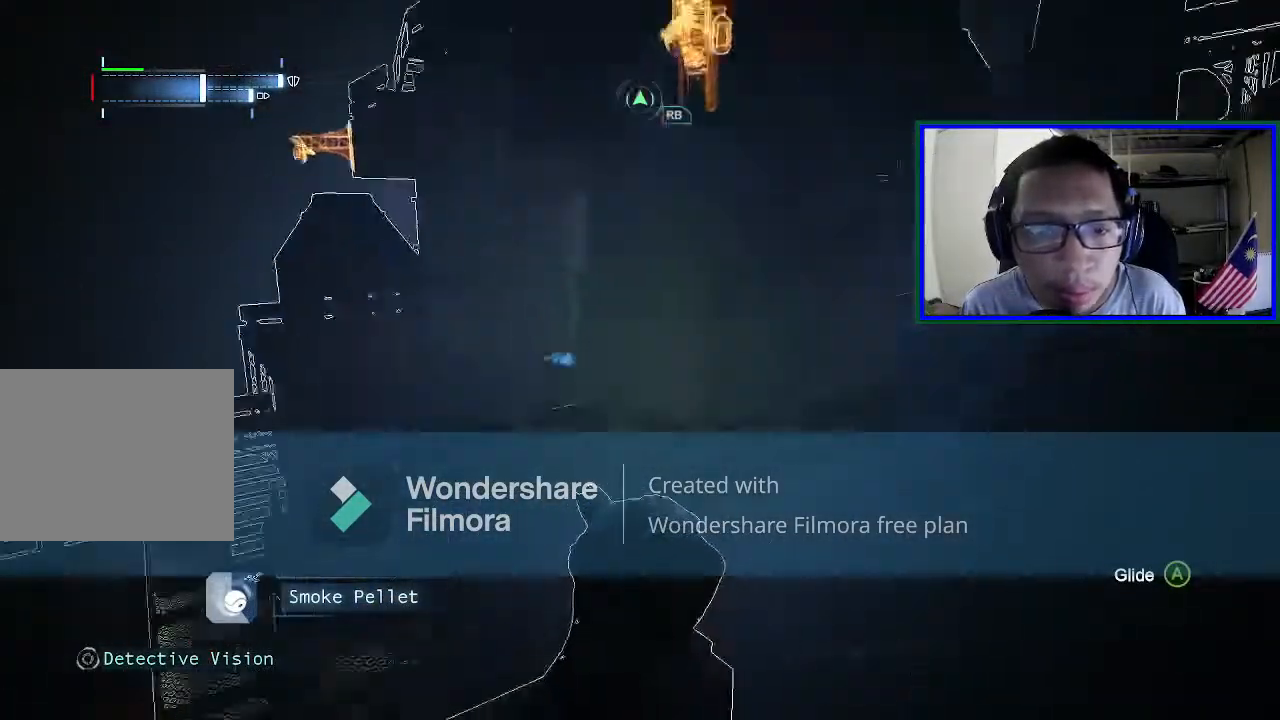
Gameplay with a controller (Xbox layout); each line is a JSON object with the inputs held at the frame after it. "events" lists button and stick changes between this image and that frame as [ms after this image, input, new state], when the widget could be followed in between. Not read: L3.
{"buttons": [], "left_stick": "center", "right_stick": "down-left", "events": [[300, "right_stick", "center"], [433, "right_stick", "down-left"]]}
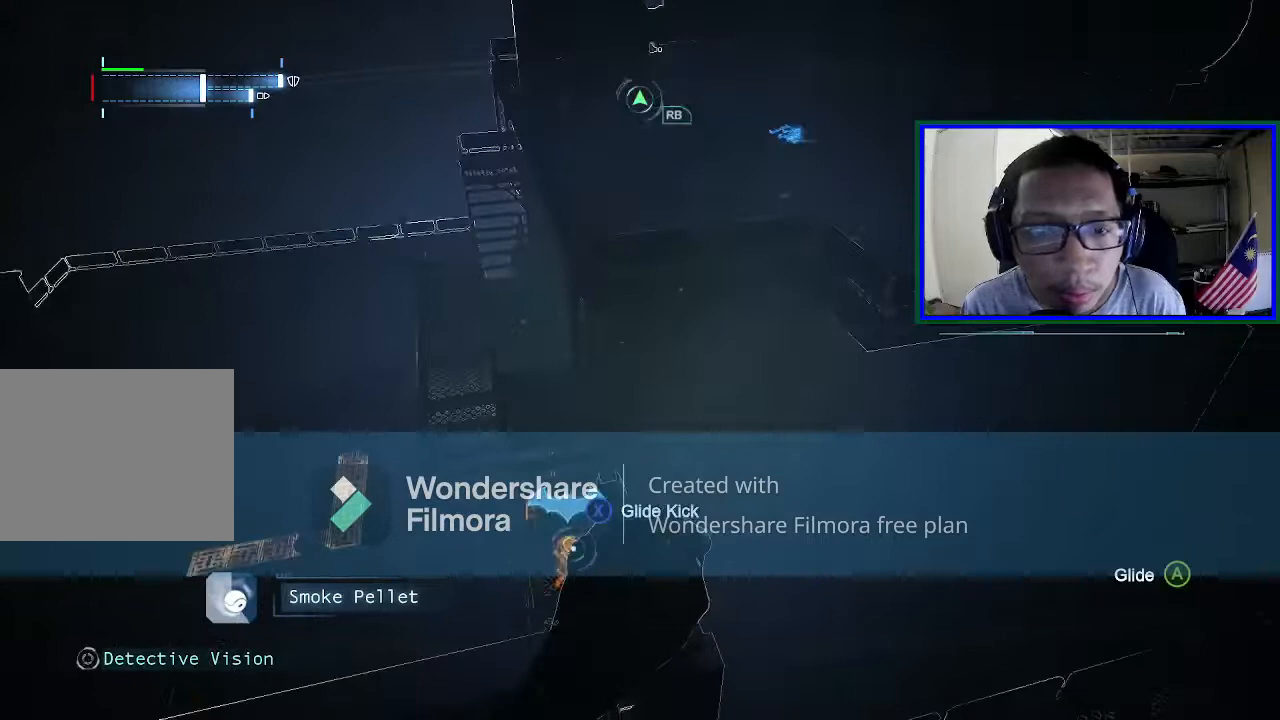
{"buttons": [], "left_stick": "center", "right_stick": "center", "events": [[233, "right_stick", "down"], [467, "right_stick", "center"]]}
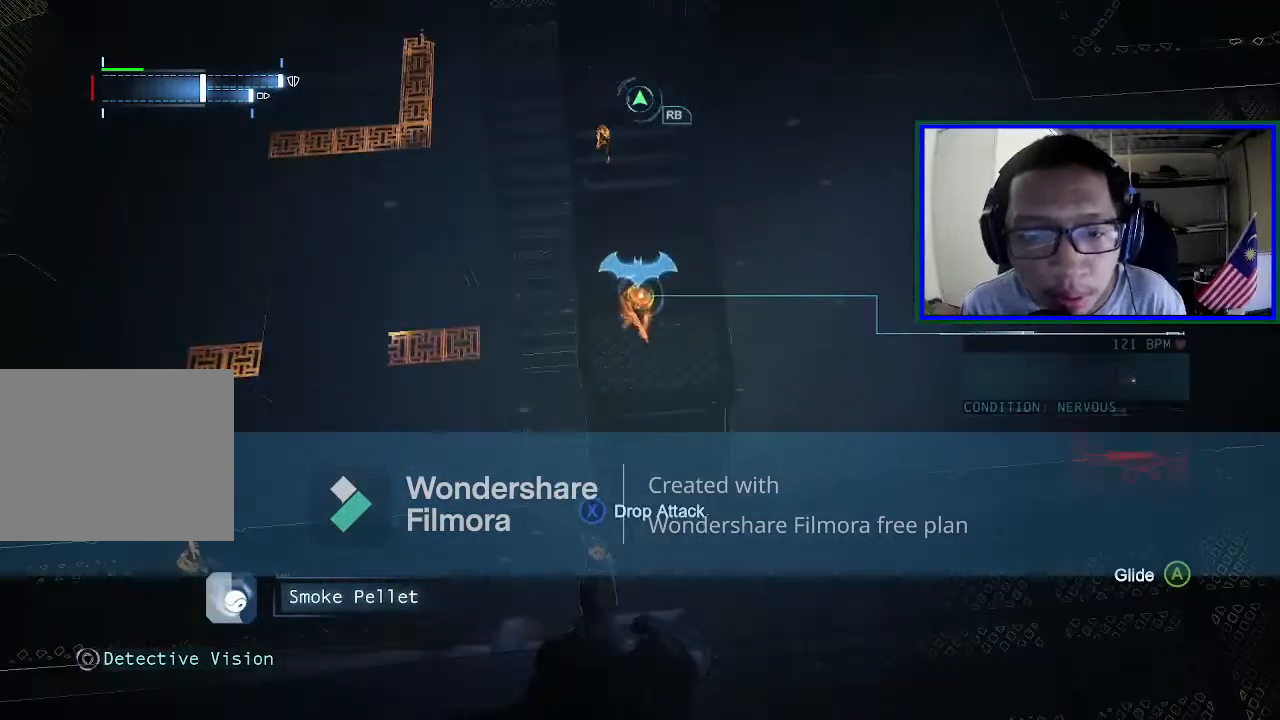
{"buttons": [], "left_stick": "center", "right_stick": "down", "events": [[133, "L1", "down"], [333, "right_stick", "down"], [400, "L1", "up"]]}
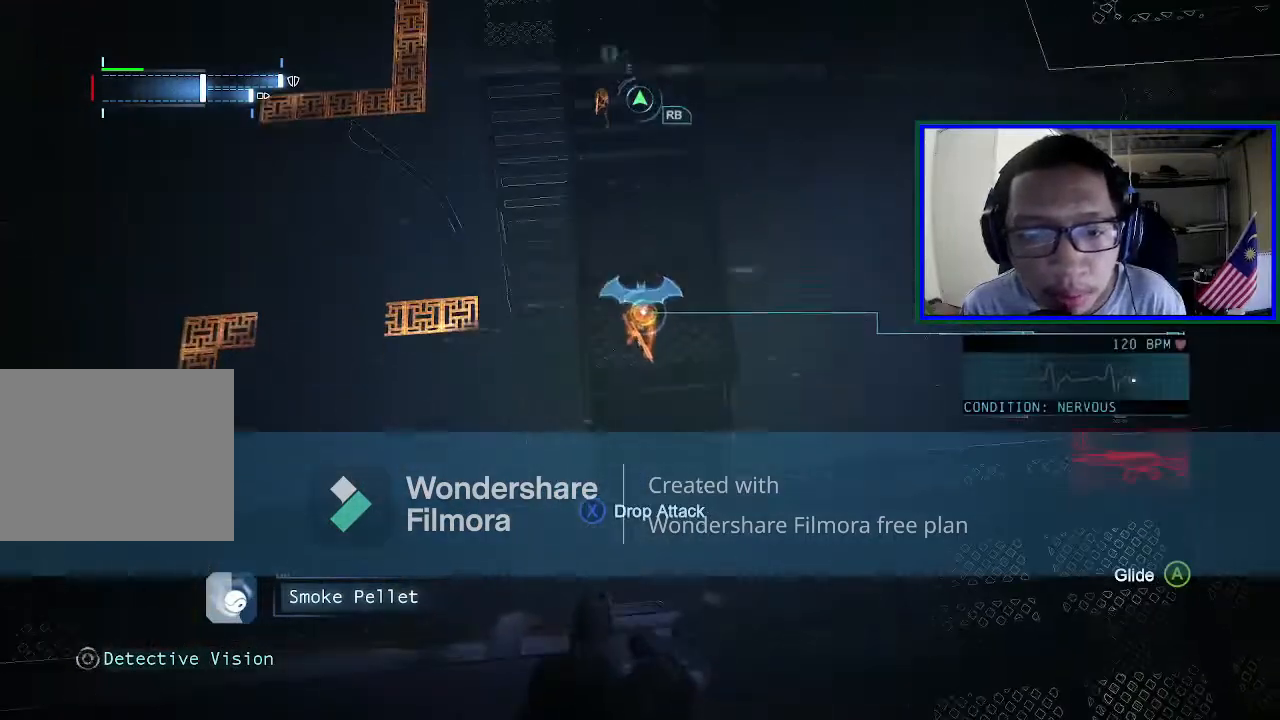
{"buttons": [], "left_stick": "center", "right_stick": "center", "events": [[100, "right_stick", "center"]]}
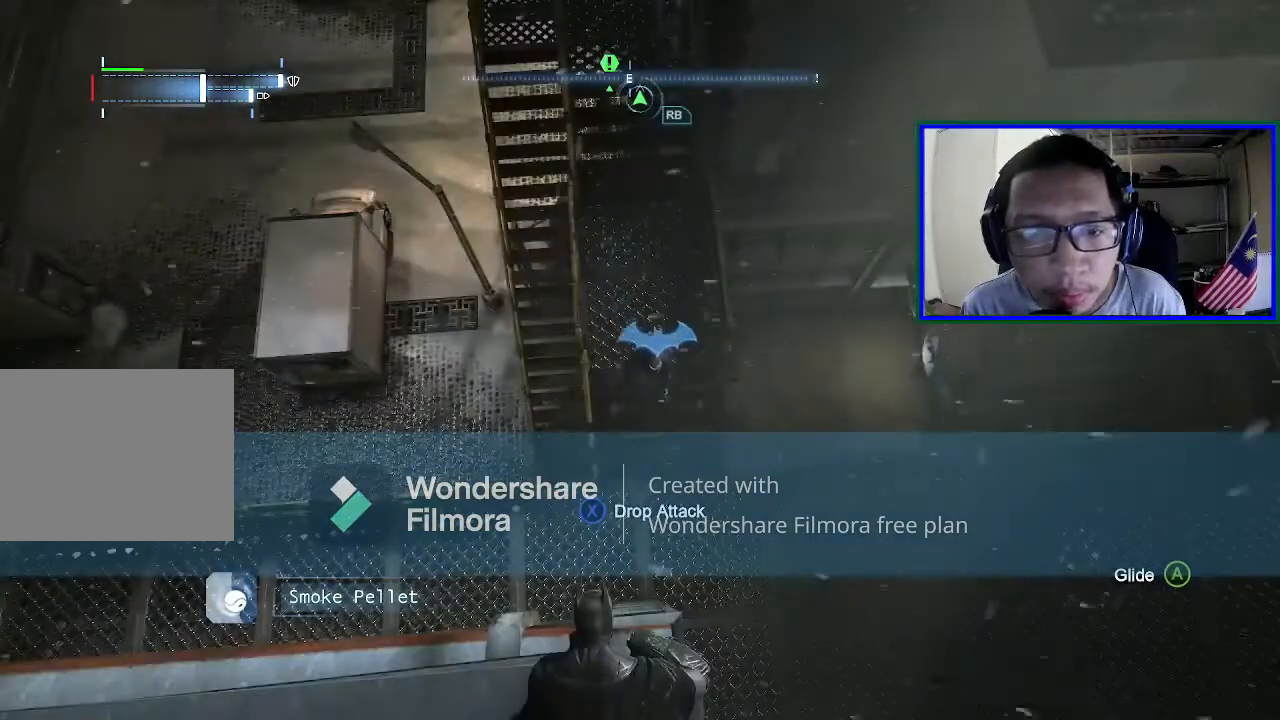
{"buttons": [], "left_stick": "center", "right_stick": "center", "events": [[133, "right_stick", "down"], [433, "right_stick", "center"]]}
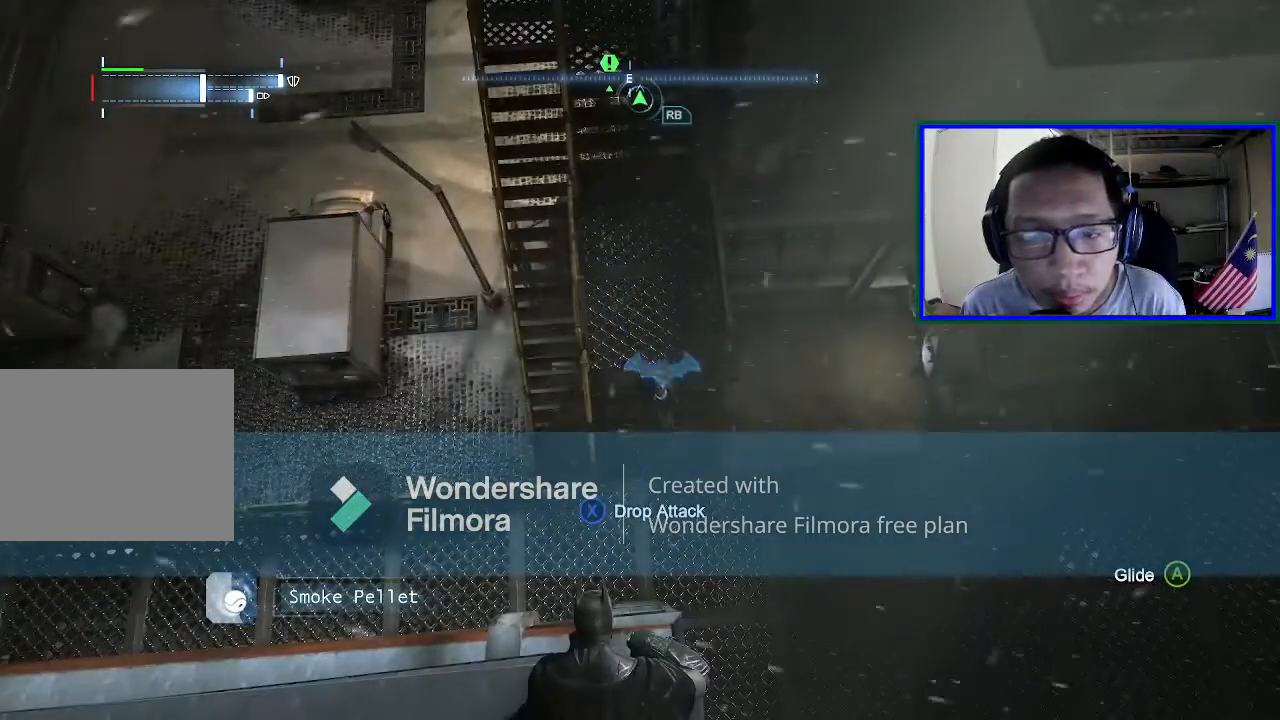
{"buttons": [], "left_stick": "center", "right_stick": "center", "events": []}
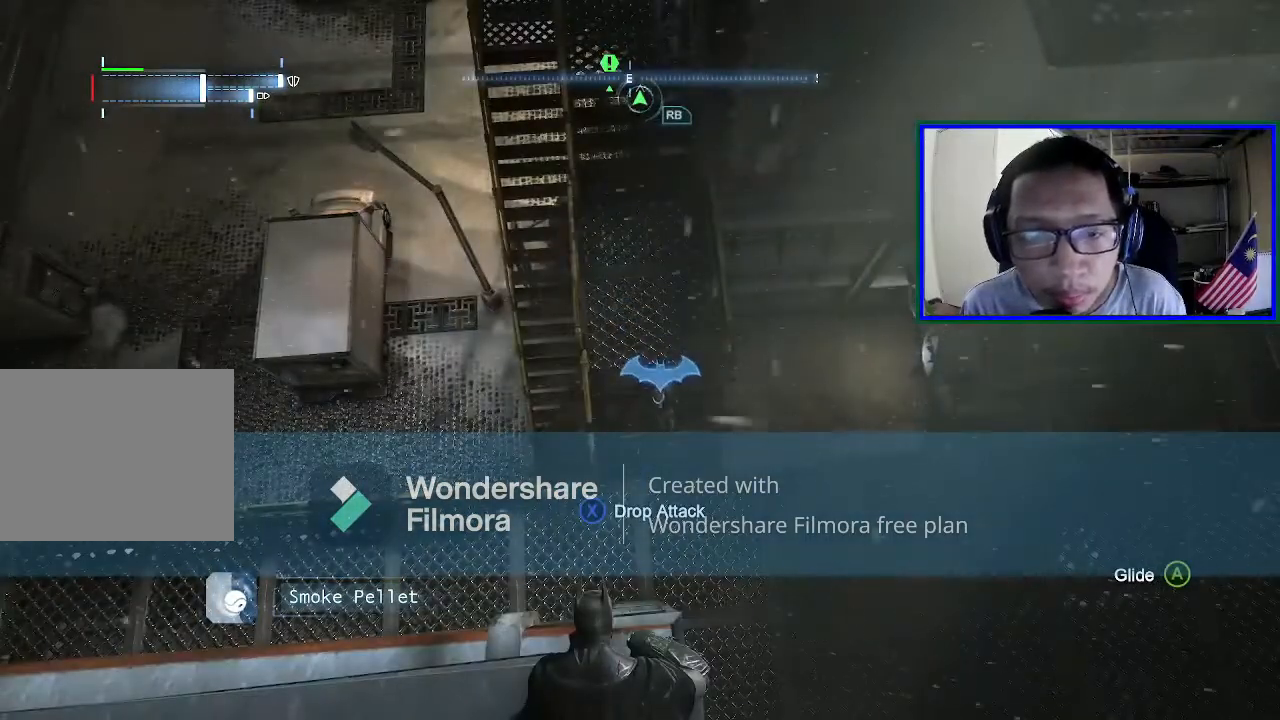
{"buttons": [], "left_stick": "center", "right_stick": "center", "events": []}
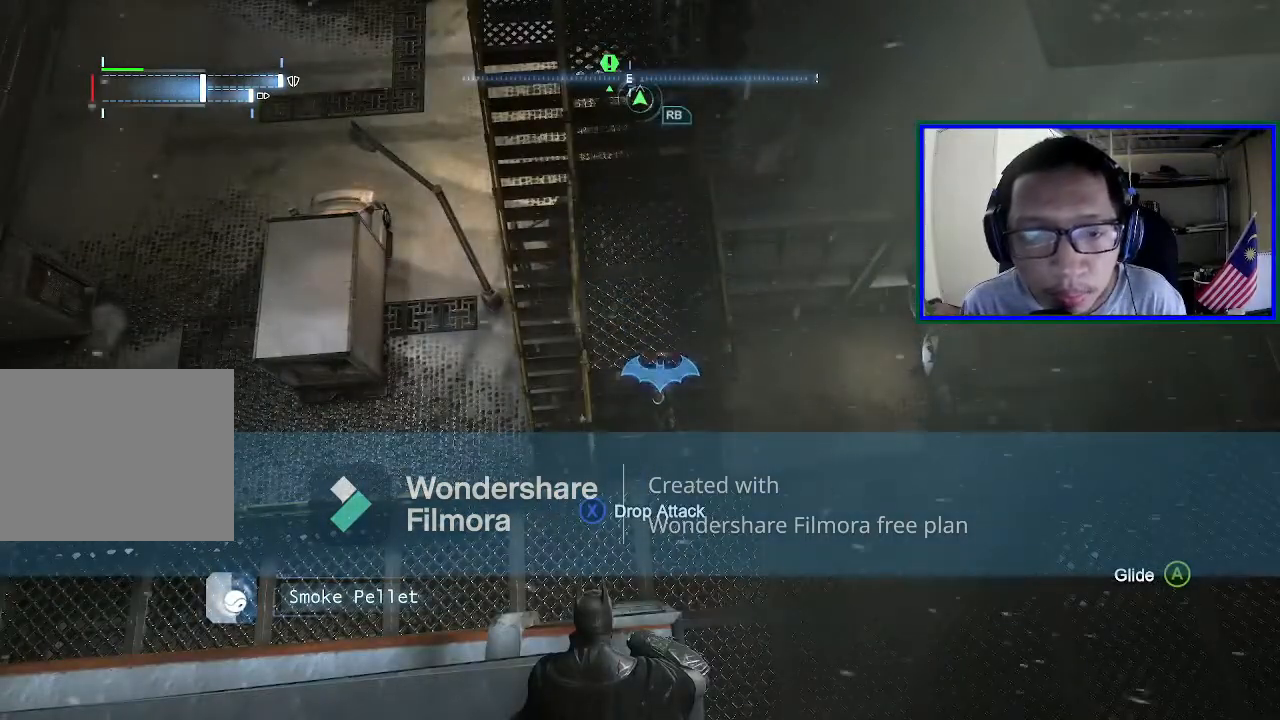
{"buttons": [], "left_stick": "center", "right_stick": "center", "events": []}
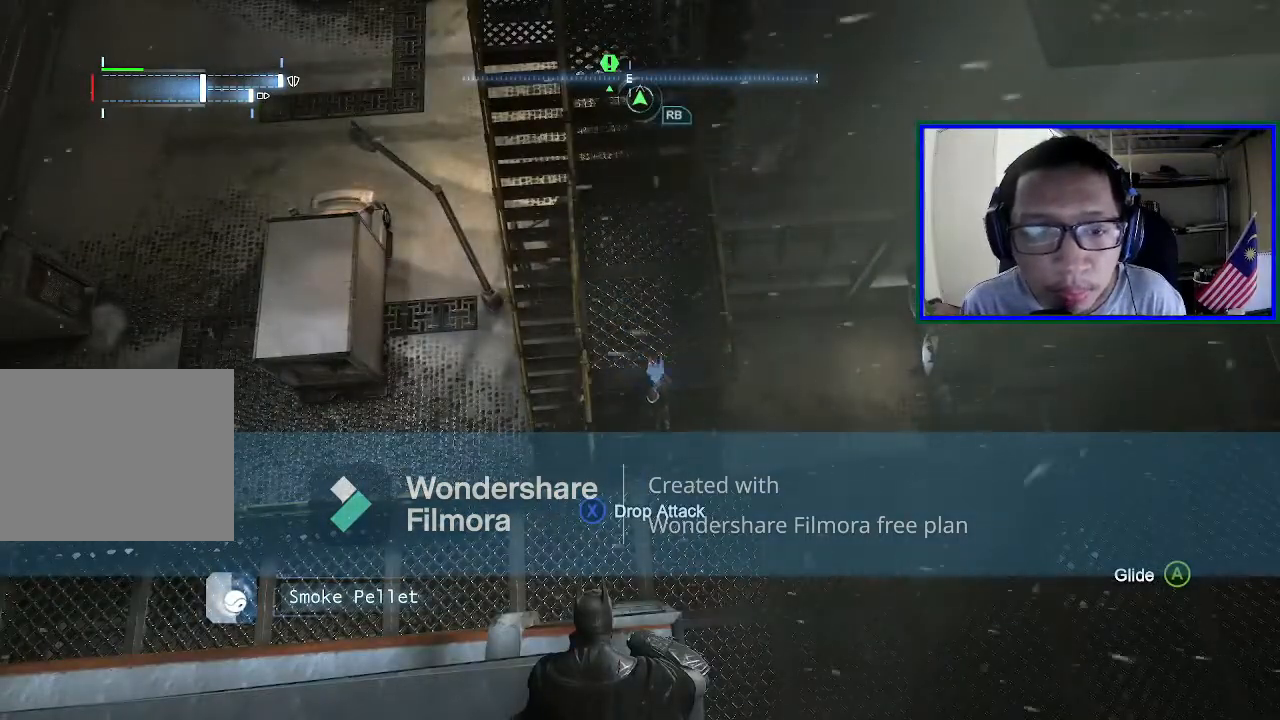
{"buttons": [], "left_stick": "center", "right_stick": "center", "events": []}
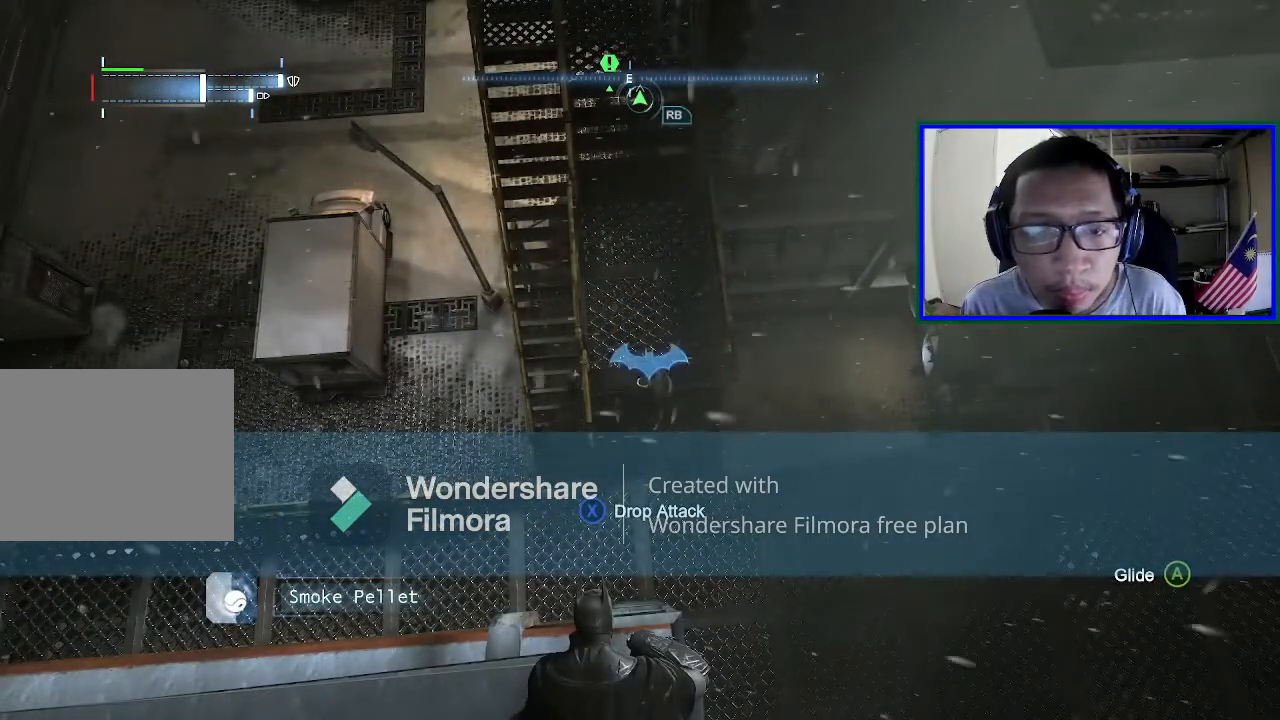
{"buttons": [], "left_stick": "center", "right_stick": "center", "events": []}
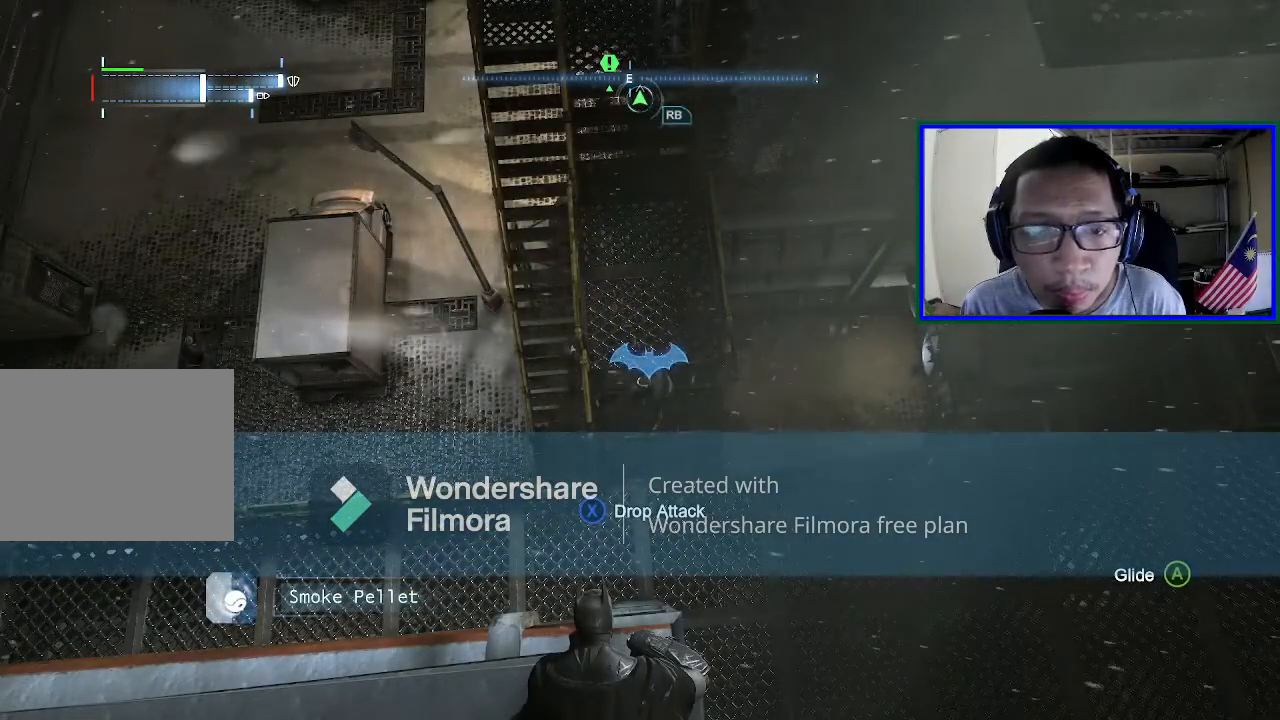
{"buttons": [], "left_stick": "center", "right_stick": "center", "events": []}
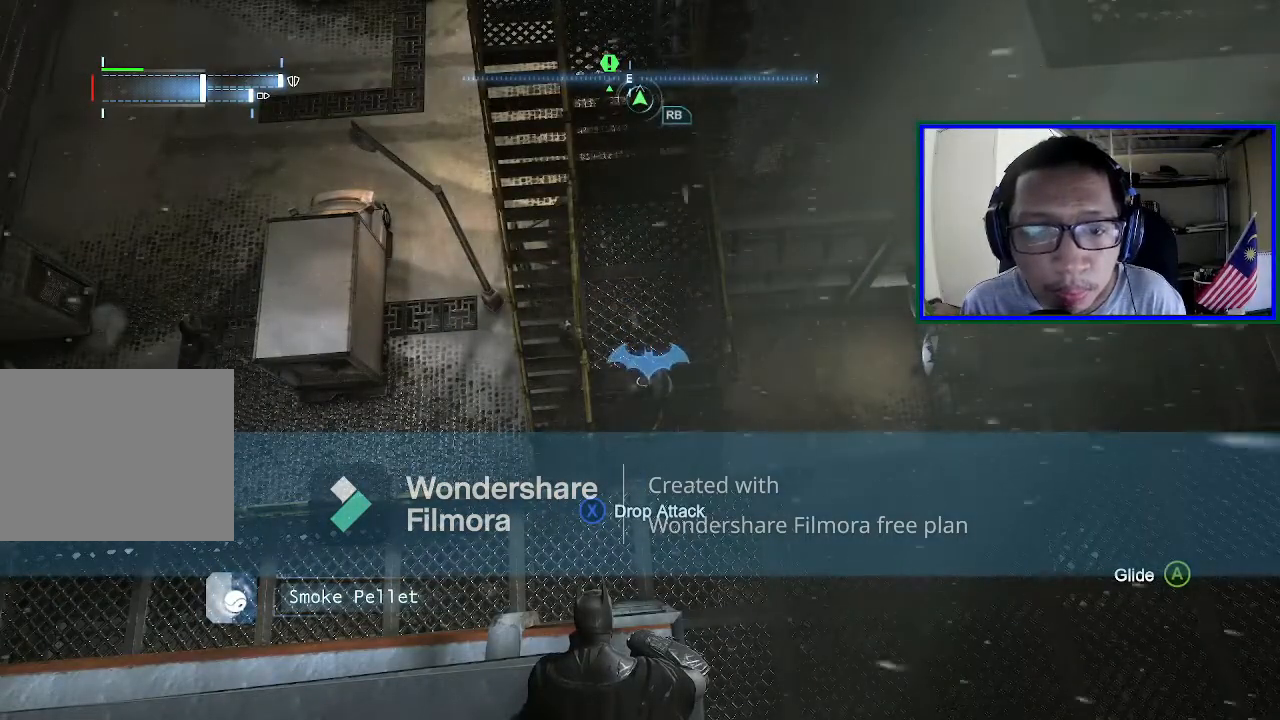
{"buttons": [], "left_stick": "center", "right_stick": "center", "events": []}
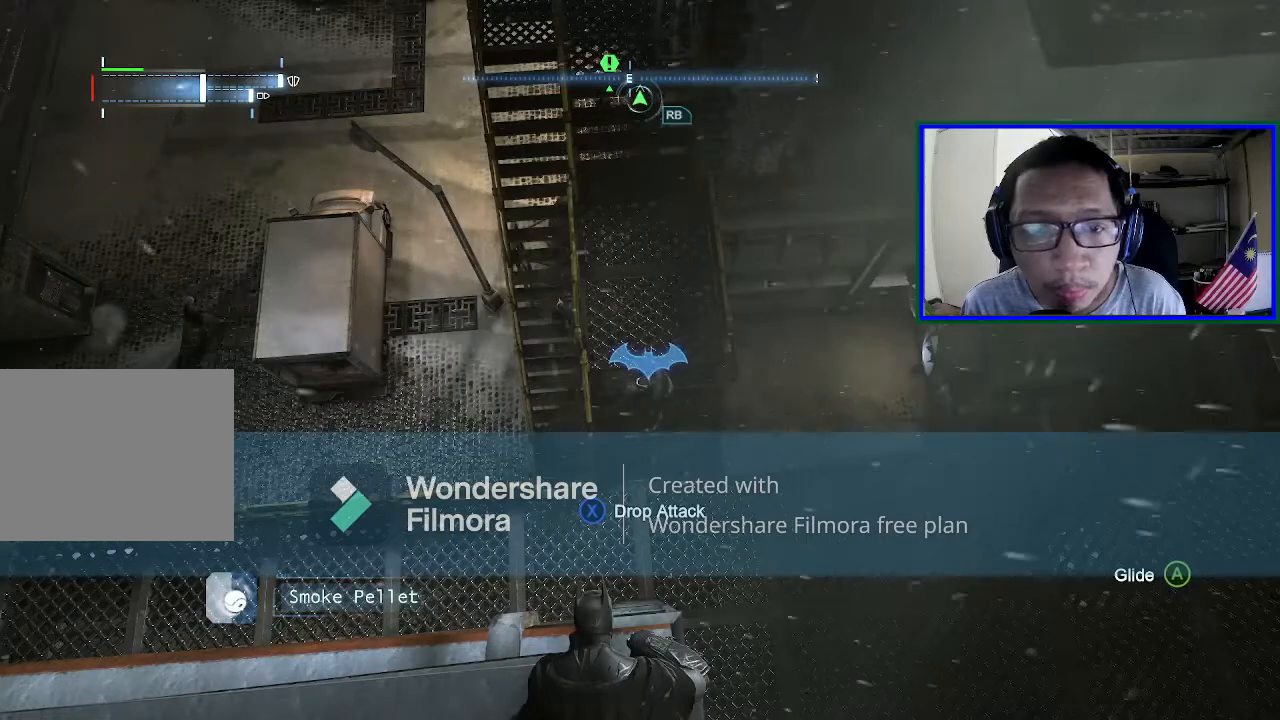
{"buttons": [], "left_stick": "center", "right_stick": "center", "events": []}
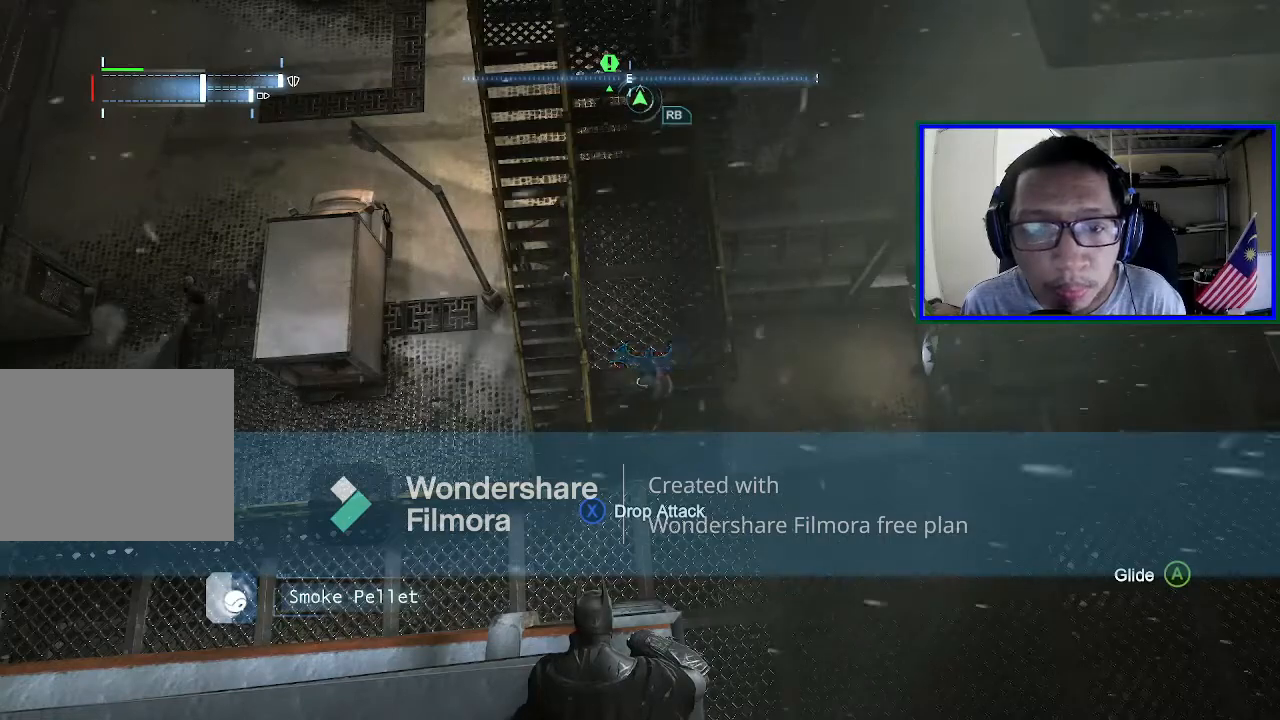
{"buttons": [], "left_stick": "center", "right_stick": "center", "events": [[333, "X", "down"], [500, "X", "up"]]}
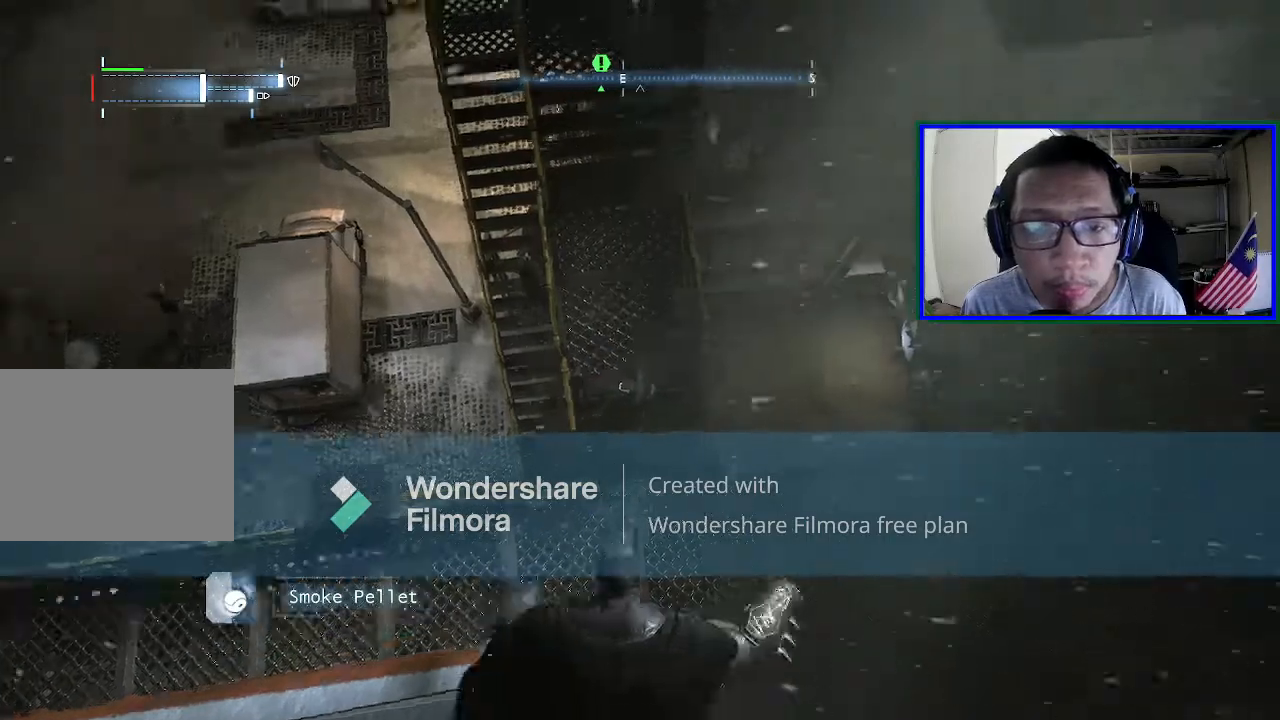
{"buttons": [], "left_stick": "center", "right_stick": "center", "events": []}
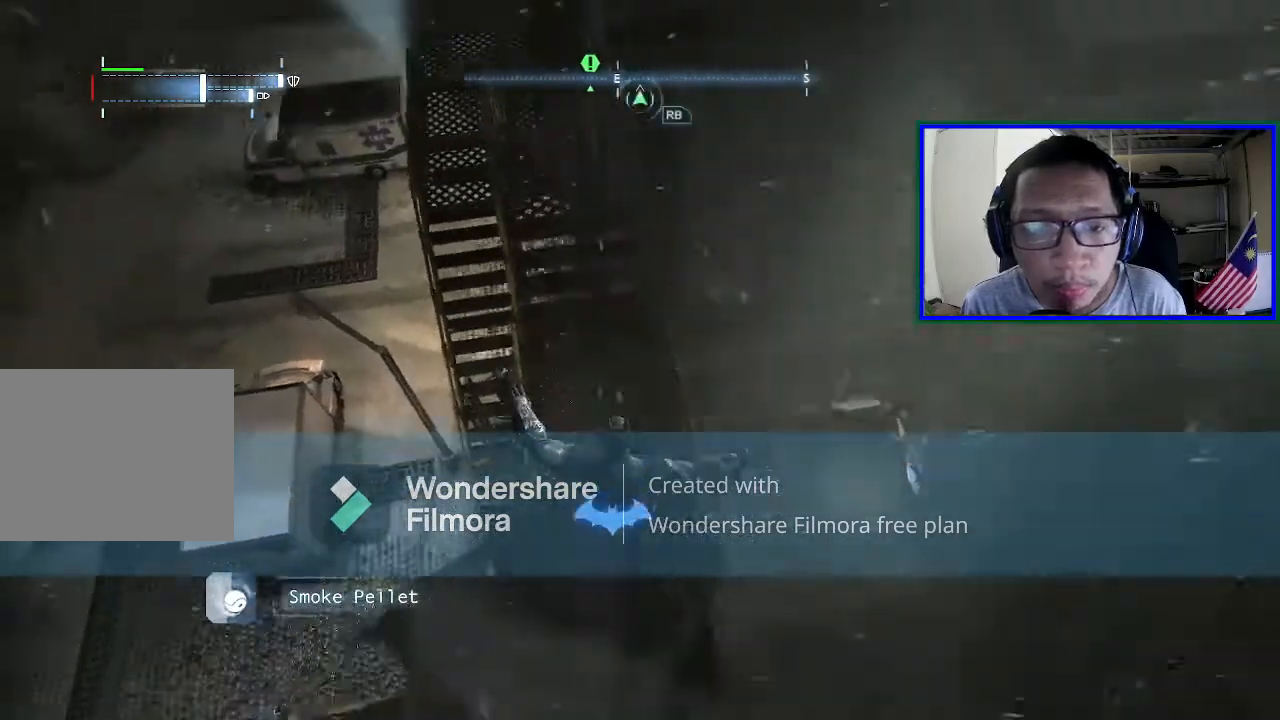
{"buttons": ["R2"], "left_stick": "center", "right_stick": "center", "events": [[433, "R2", "down"]]}
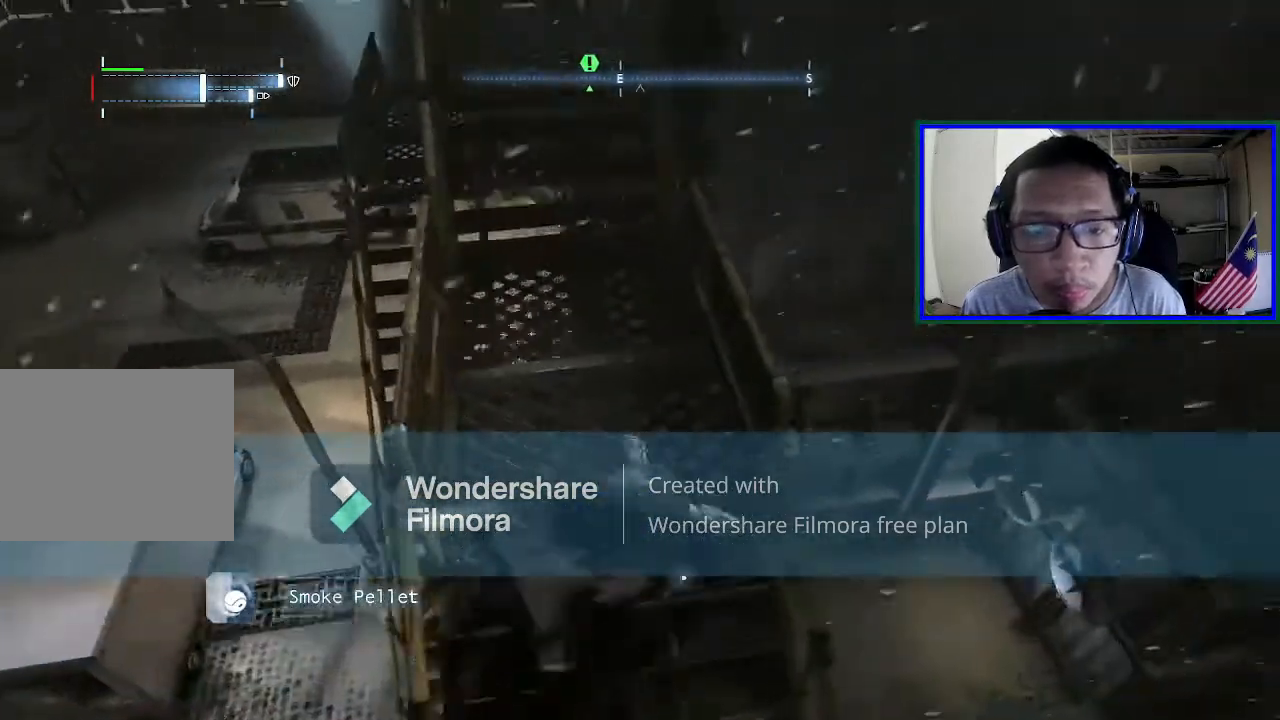
{"buttons": ["R2"], "left_stick": "center", "right_stick": "center", "events": [[100, "Y", "down"], [267, "Y", "up"], [333, "Y", "down"], [433, "Y", "up"]]}
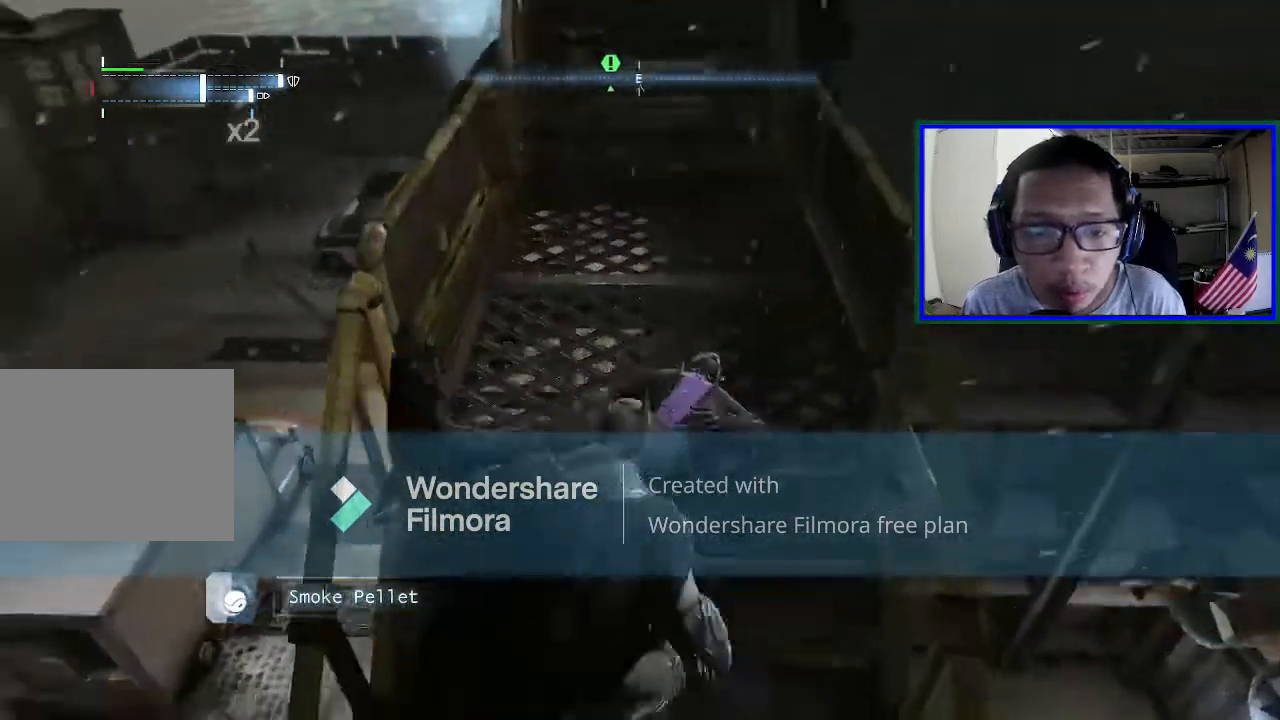
{"buttons": ["Y", "R2"], "left_stick": "center", "right_stick": "center", "events": [[33, "Y", "down"], [133, "Y", "up"], [233, "Y", "down"], [333, "Y", "up"], [400, "Y", "down"]]}
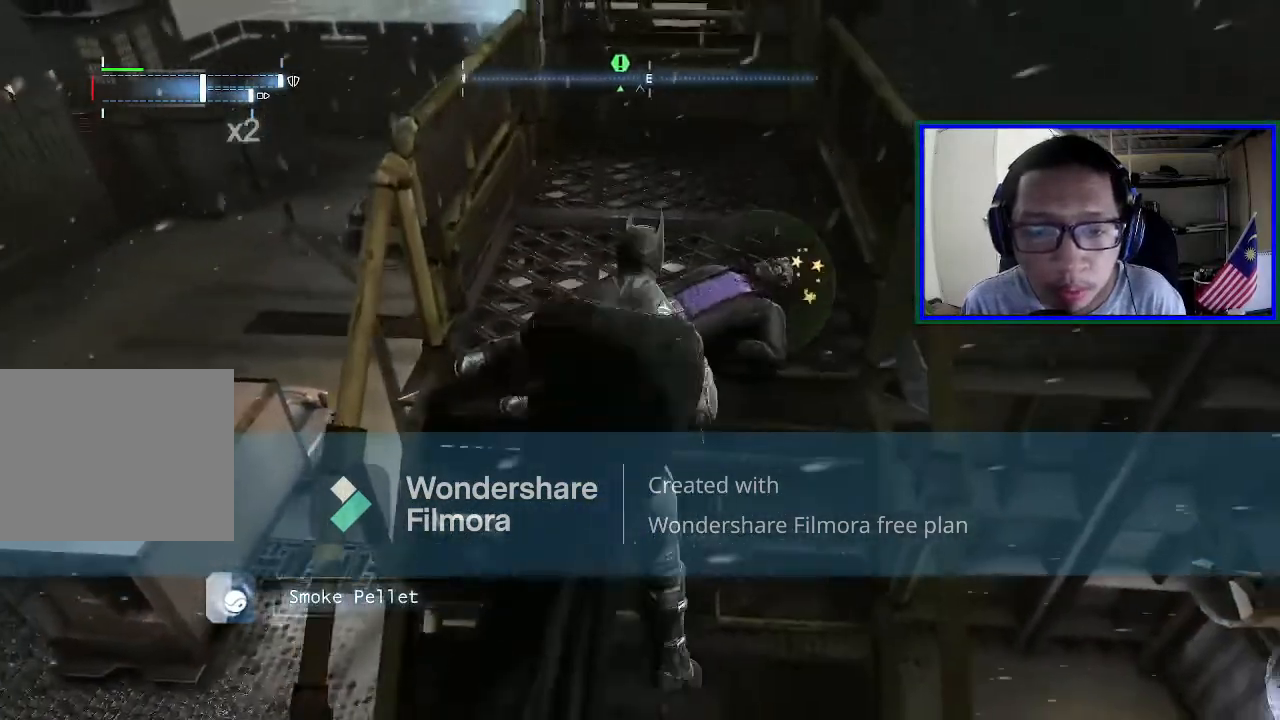
{"buttons": ["R2"], "left_stick": "center", "right_stick": "center", "events": [[33, "Y", "up"], [133, "Y", "down"], [267, "Y", "up"], [300, "Y", "down"], [467, "Y", "up"]]}
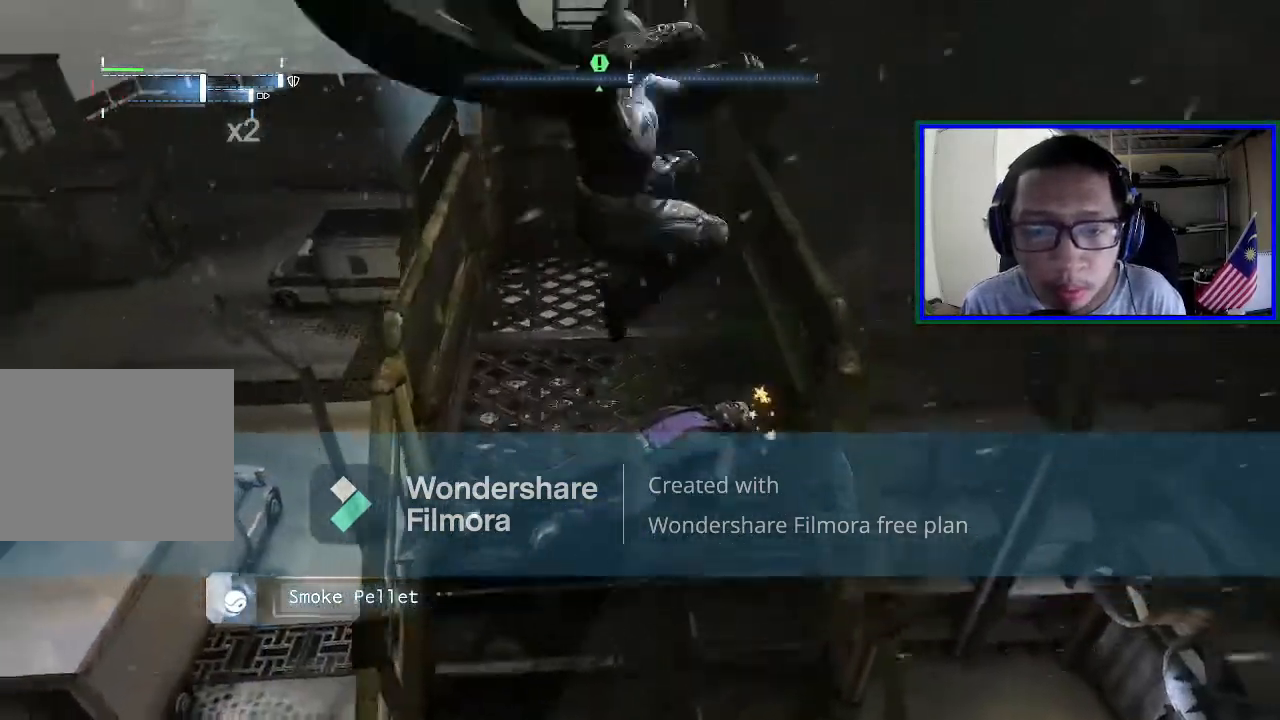
{"buttons": ["R2"], "left_stick": "center", "right_stick": "up", "events": [[267, "right_stick", "up-right"], [467, "right_stick", "up"]]}
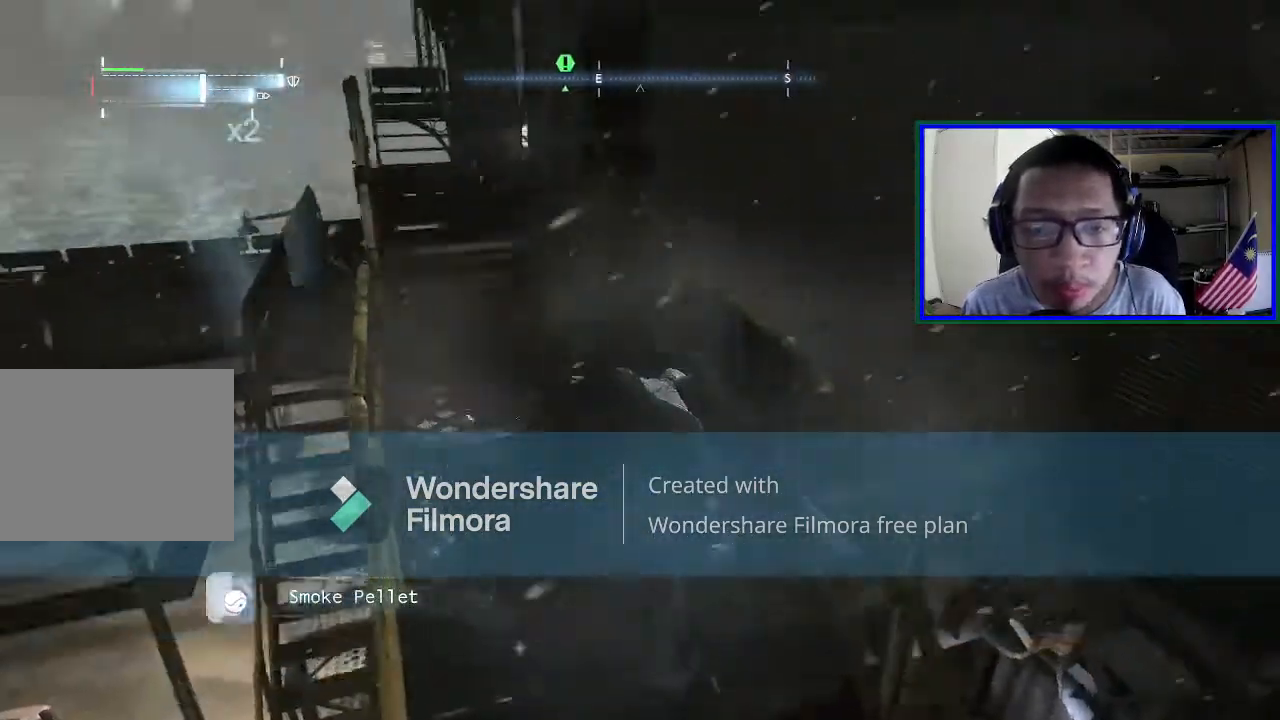
{"buttons": ["R2"], "left_stick": "center", "right_stick": "up-left", "events": [[233, "right_stick", "up-left"]]}
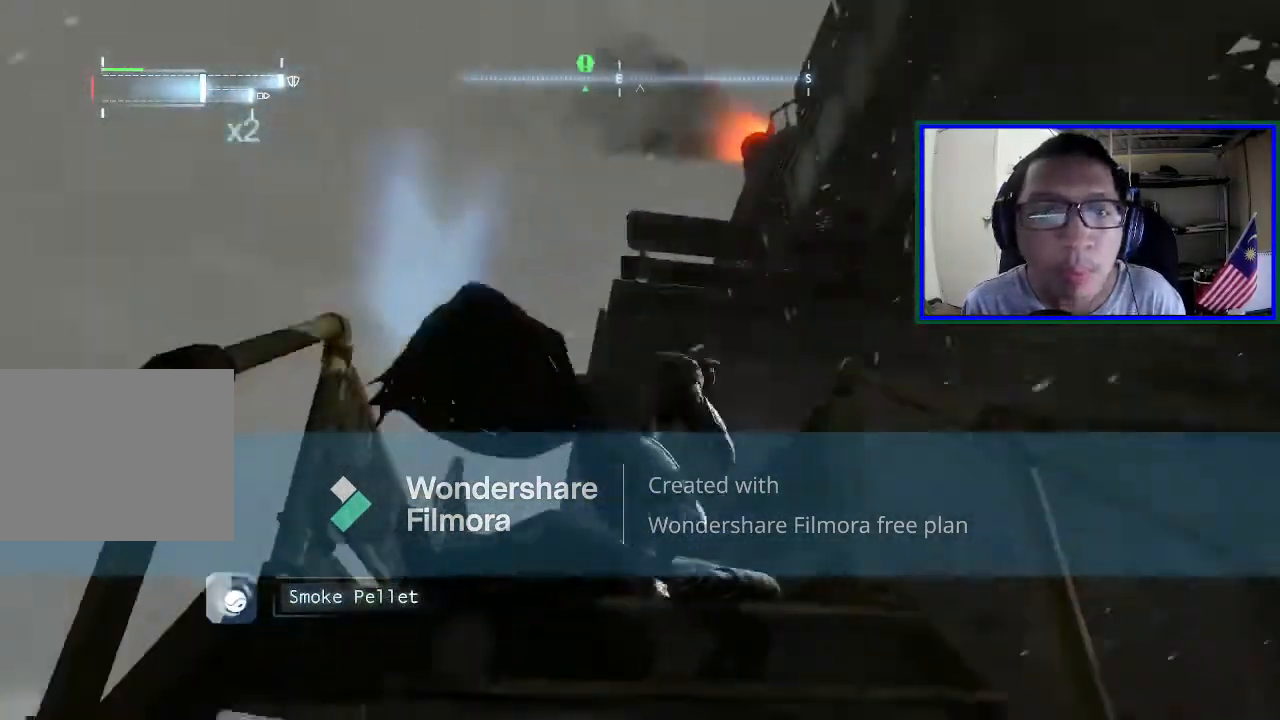
{"buttons": [], "left_stick": "center", "right_stick": "right", "events": [[33, "R2", "up"], [33, "right_stick", "center"], [167, "right_stick", "up"], [300, "right_stick", "right"]]}
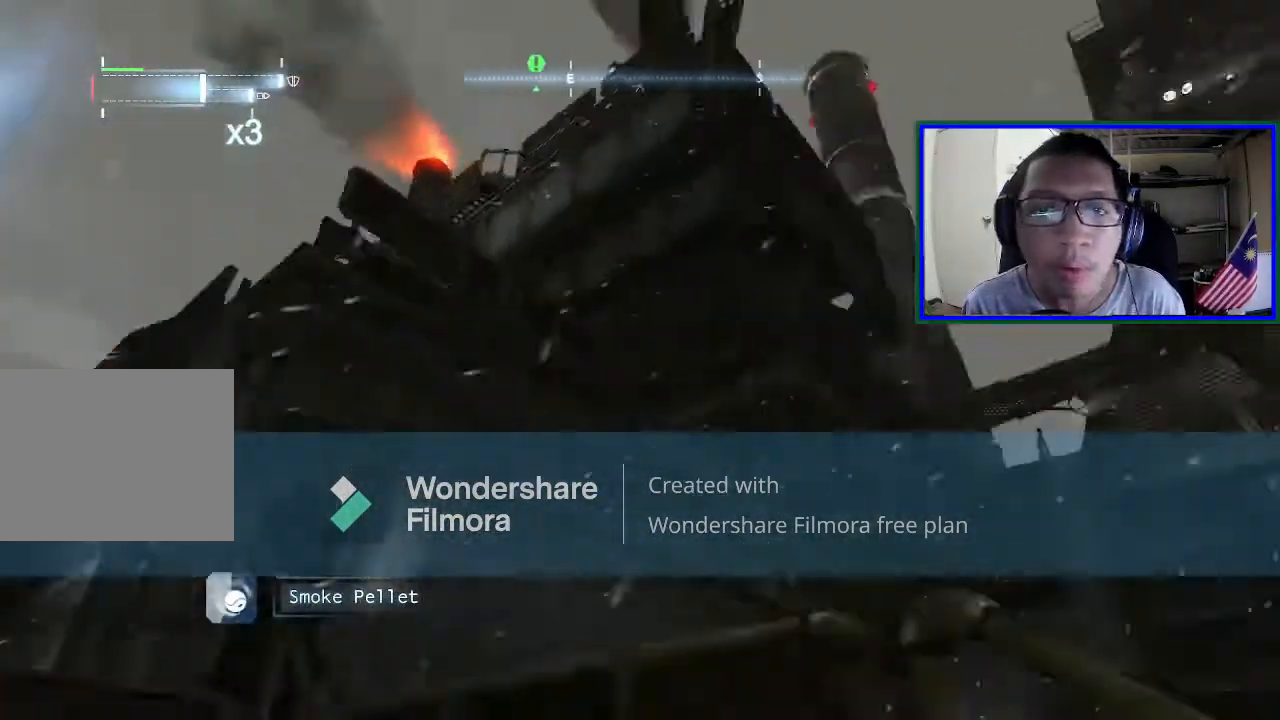
{"buttons": ["R2"], "left_stick": "center", "right_stick": "up-left", "events": [[33, "right_stick", "up-right"], [267, "right_stick", "up"], [400, "right_stick", "up-left"], [433, "R2", "down"]]}
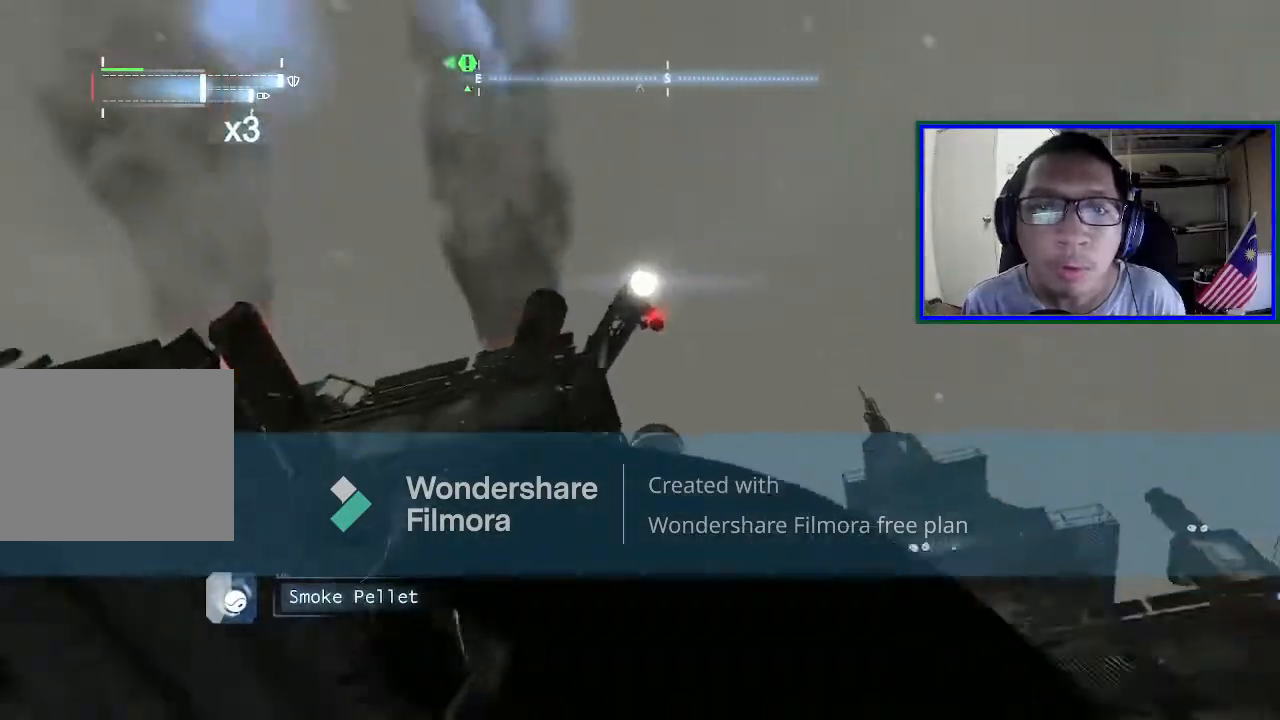
{"buttons": [], "left_stick": "center", "right_stick": "right", "events": [[167, "R2", "up"], [233, "right_stick", "center"], [433, "right_stick", "right"]]}
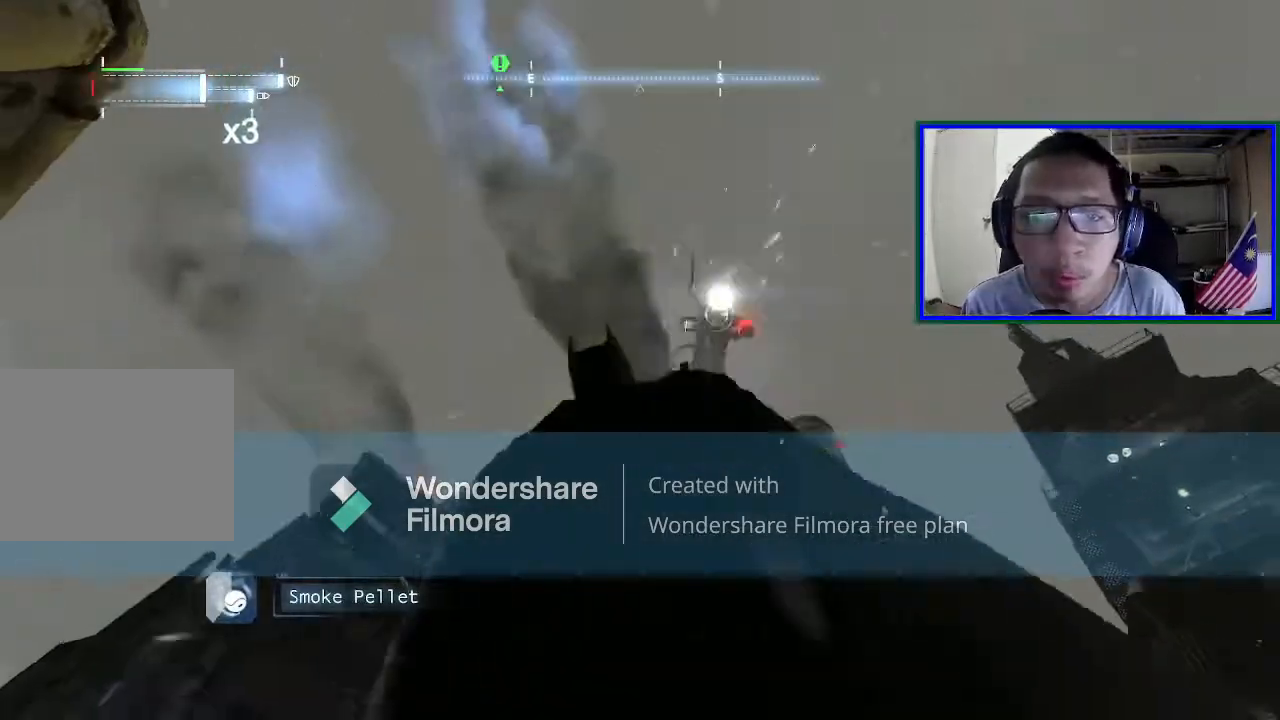
{"buttons": [], "left_stick": "up", "right_stick": "down-left", "events": [[67, "right_stick", "up-right"], [167, "right_stick", "center"], [333, "left_stick", "up"], [467, "right_stick", "down-left"]]}
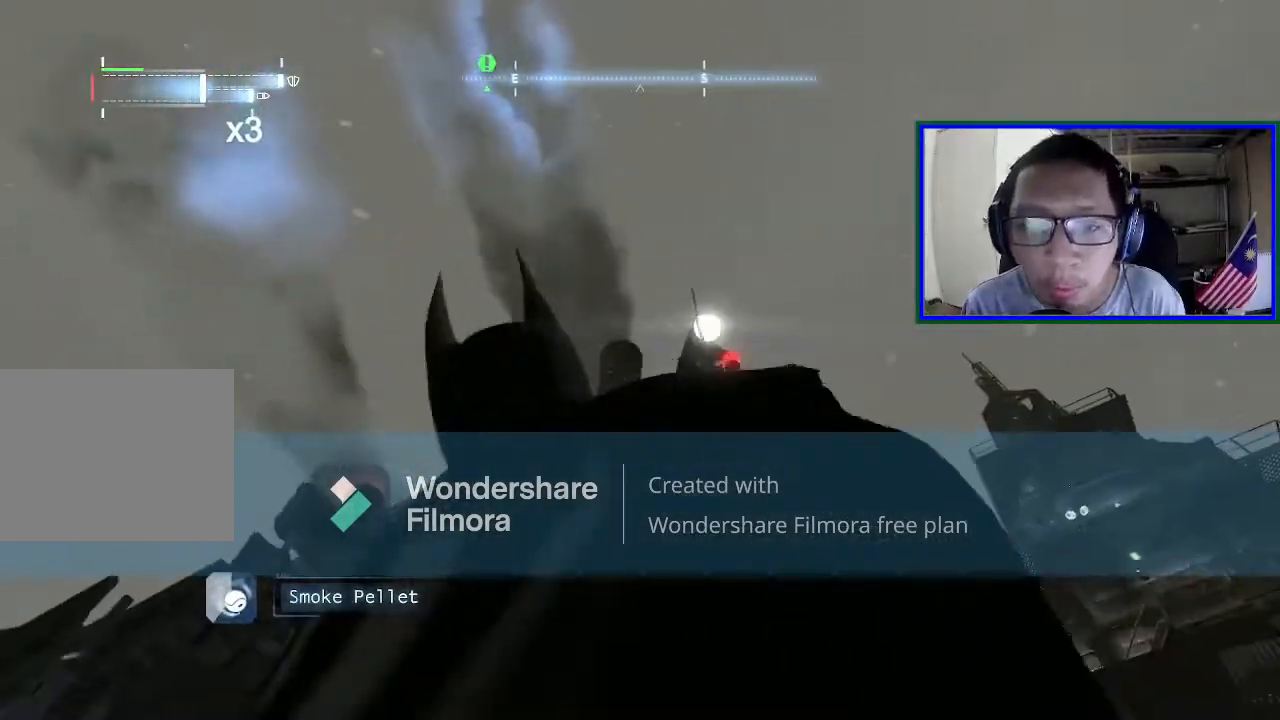
{"buttons": [], "left_stick": "up", "right_stick": "center", "events": [[367, "right_stick", "center"]]}
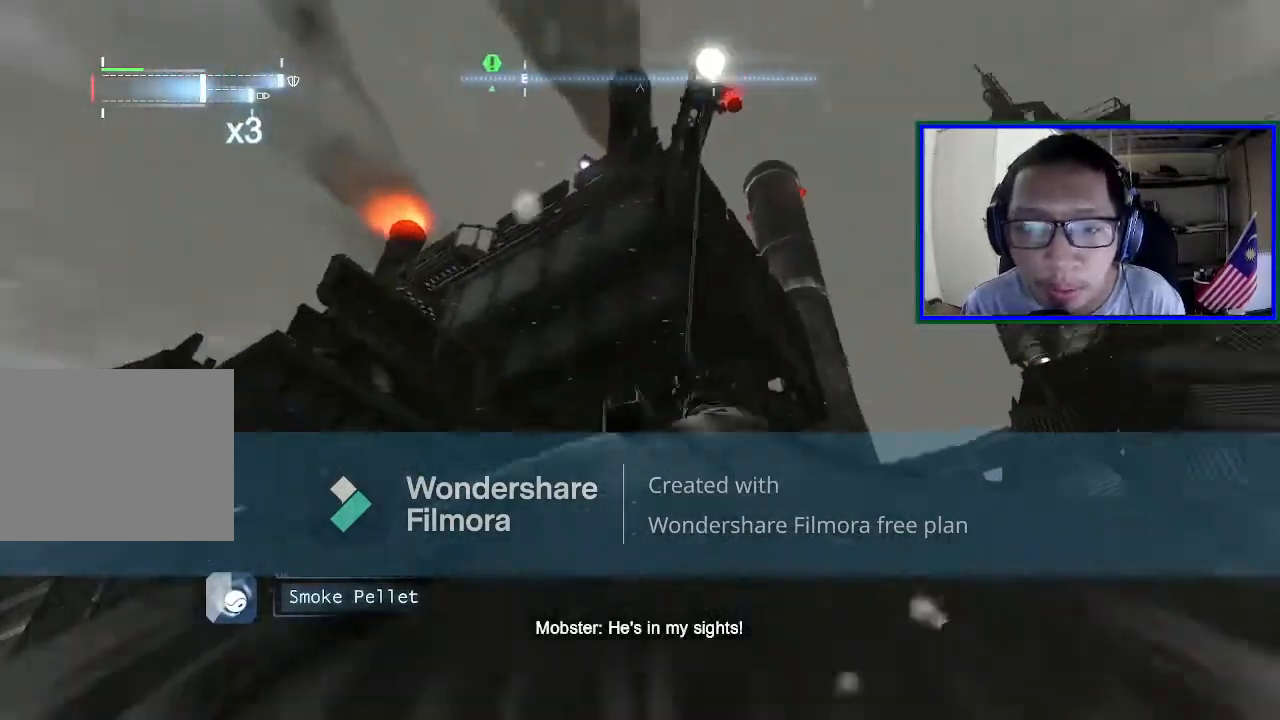
{"buttons": [], "left_stick": "up", "right_stick": "down-left", "events": [[333, "right_stick", "down-left"]]}
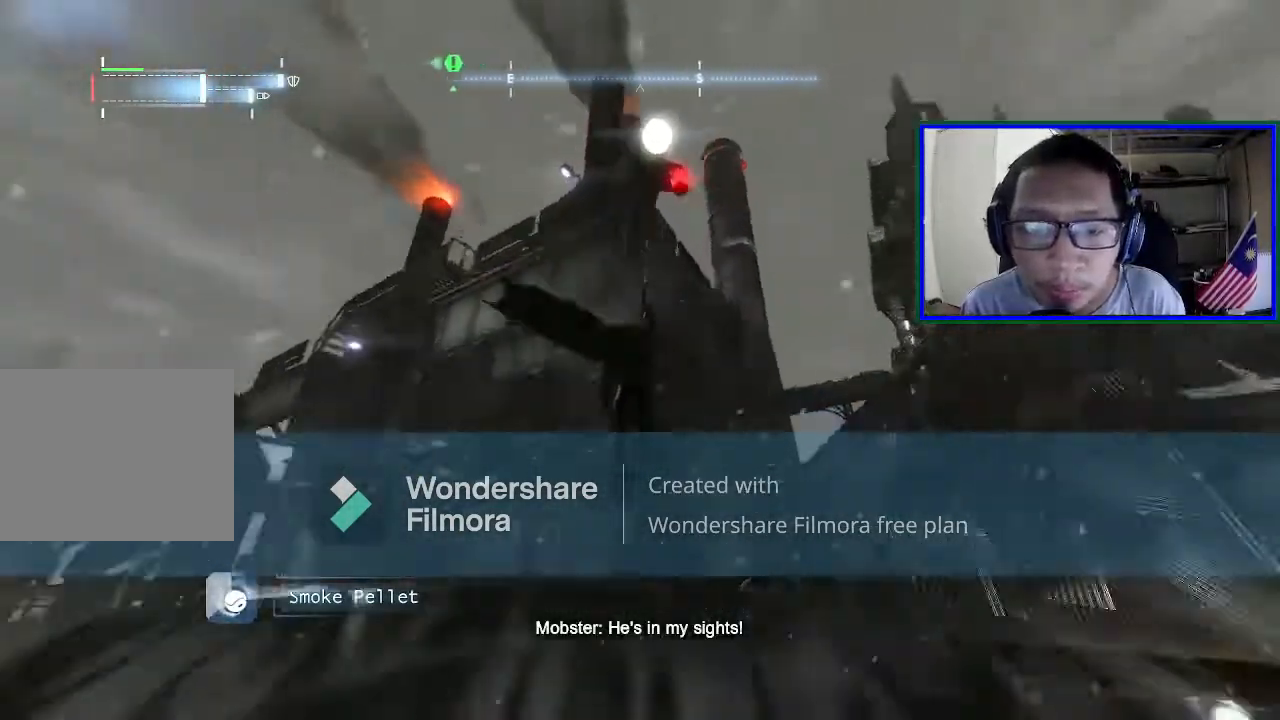
{"buttons": [], "left_stick": "up", "right_stick": "down-left", "events": []}
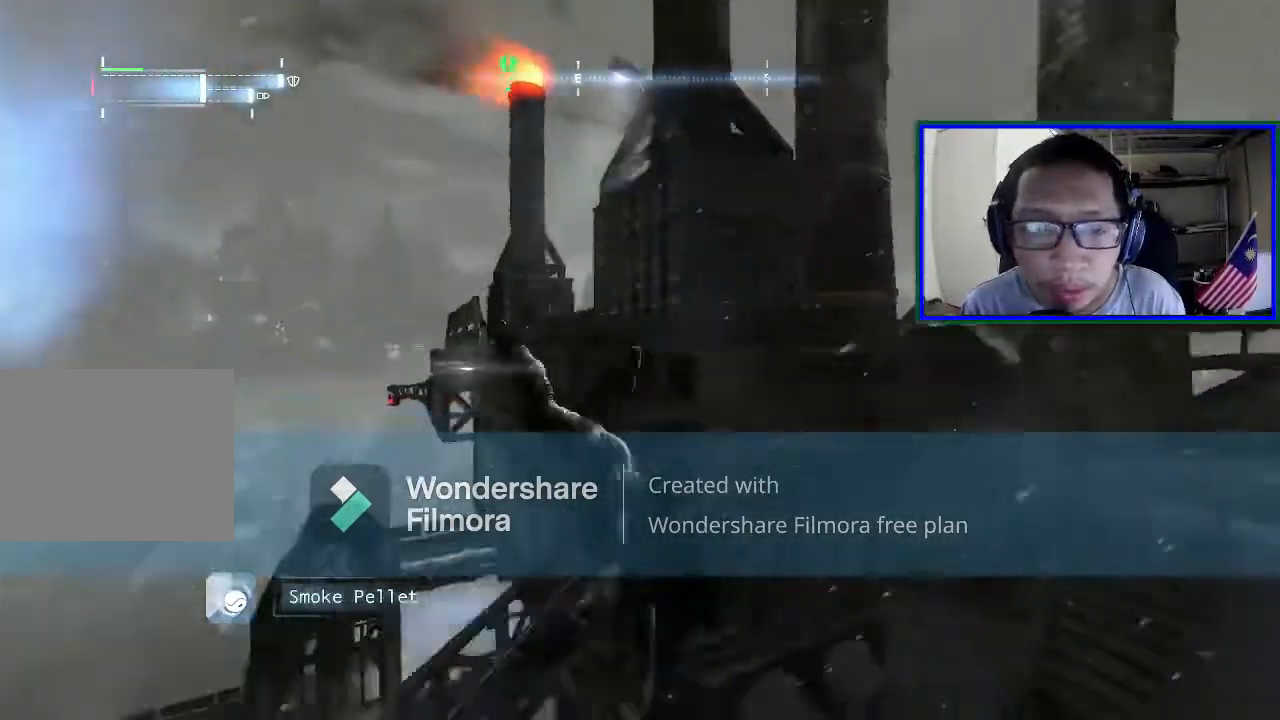
{"buttons": [], "left_stick": "up-left", "right_stick": "center", "events": [[133, "right_stick", "center"], [233, "A", "down"], [367, "A", "up"], [433, "left_stick", "up-left"]]}
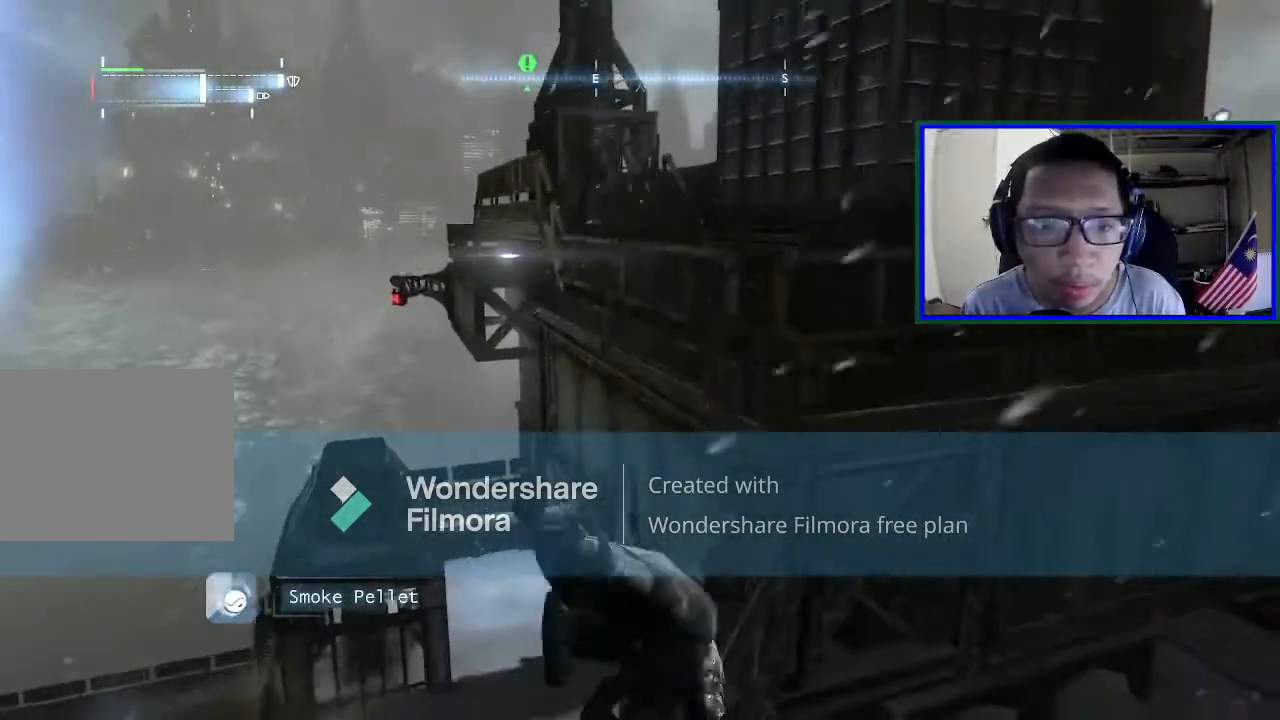
{"buttons": [], "left_stick": "up-left", "right_stick": "center", "events": []}
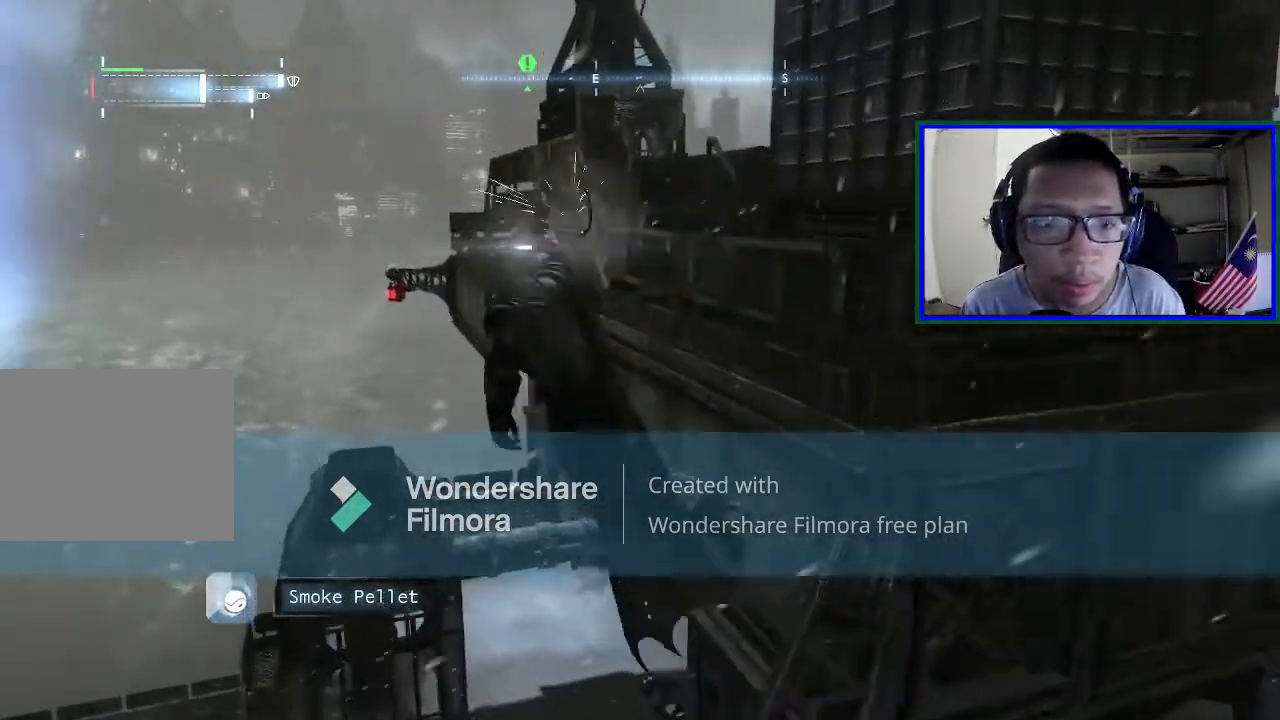
{"buttons": [], "left_stick": "up", "right_stick": "center", "events": [[133, "left_stick", "up"]]}